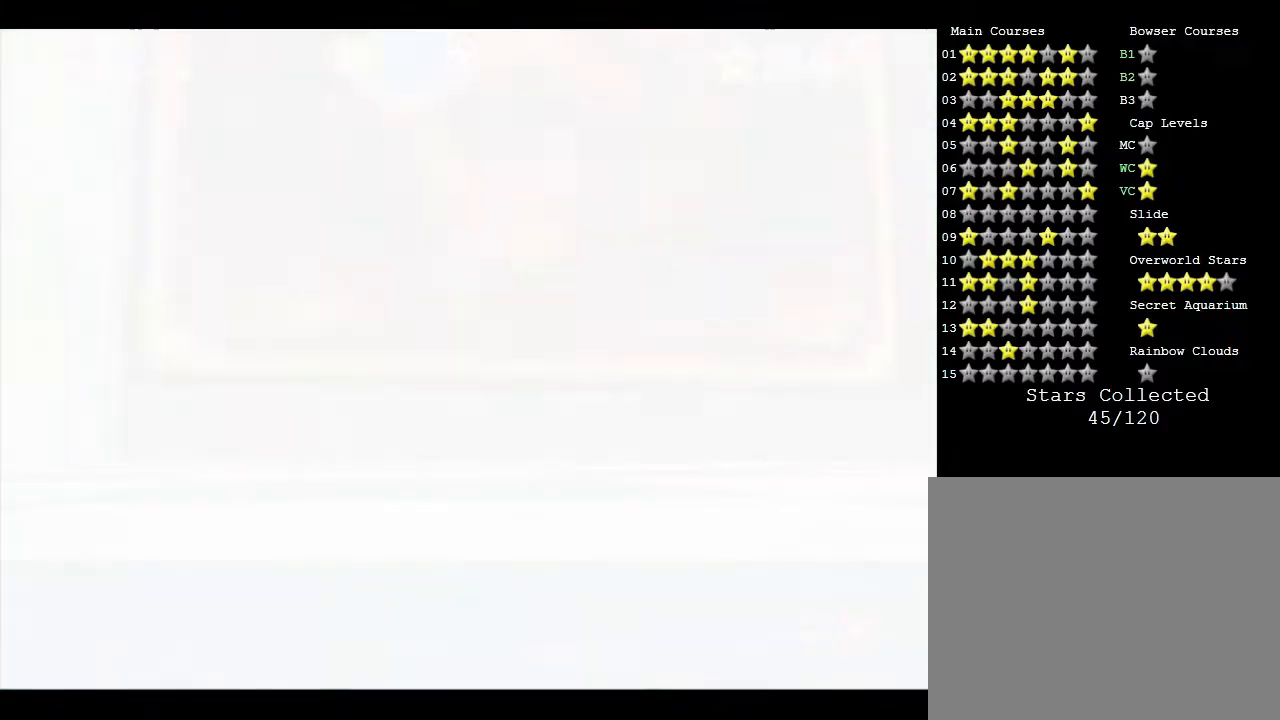
Gameplay with a controller (Nintendo layout); each line is a JSON object with the inputs held at the frame after it. "events" lists button and stick changes between this image and that frame as [ms after this image, input, new state], when the widget could be followed in between. Not read: L3 R3.
{"buttons": ["A"], "left_stick": "center", "events": [[467, "A", "down"]]}
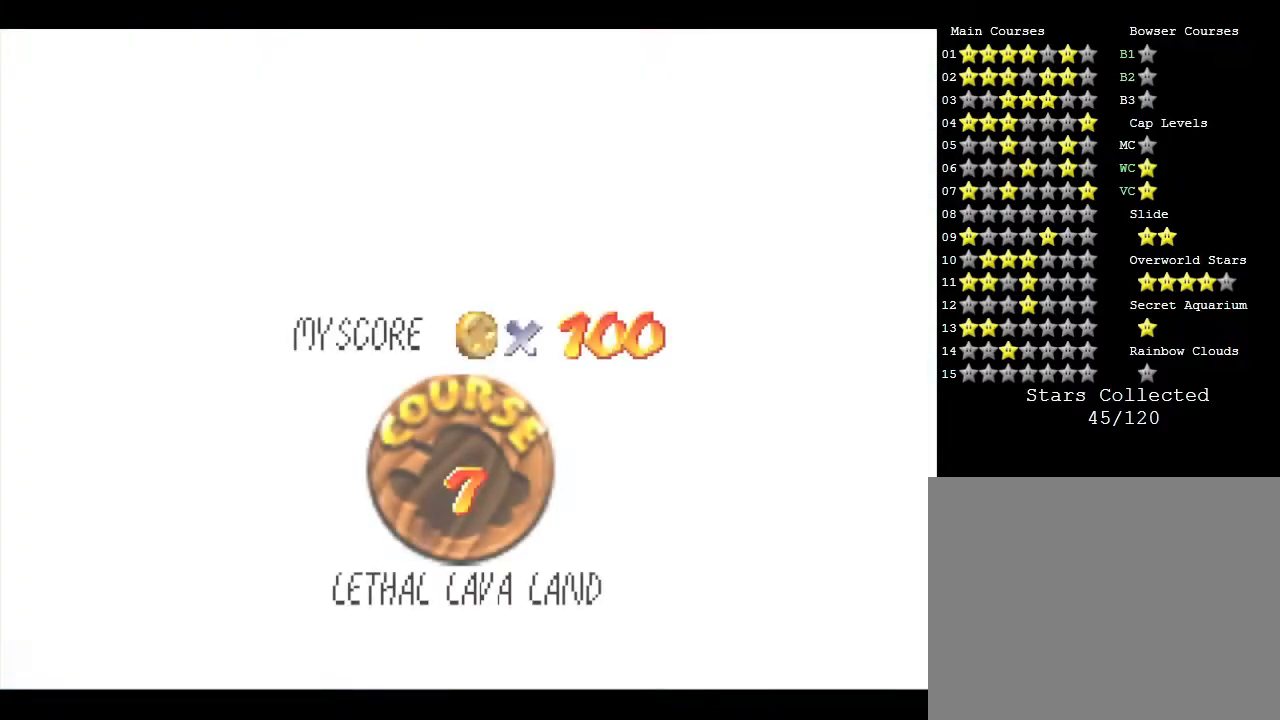
{"buttons": [], "left_stick": "center", "events": [[50, "A", "up"], [200, "A", "down"], [467, "A", "up"]]}
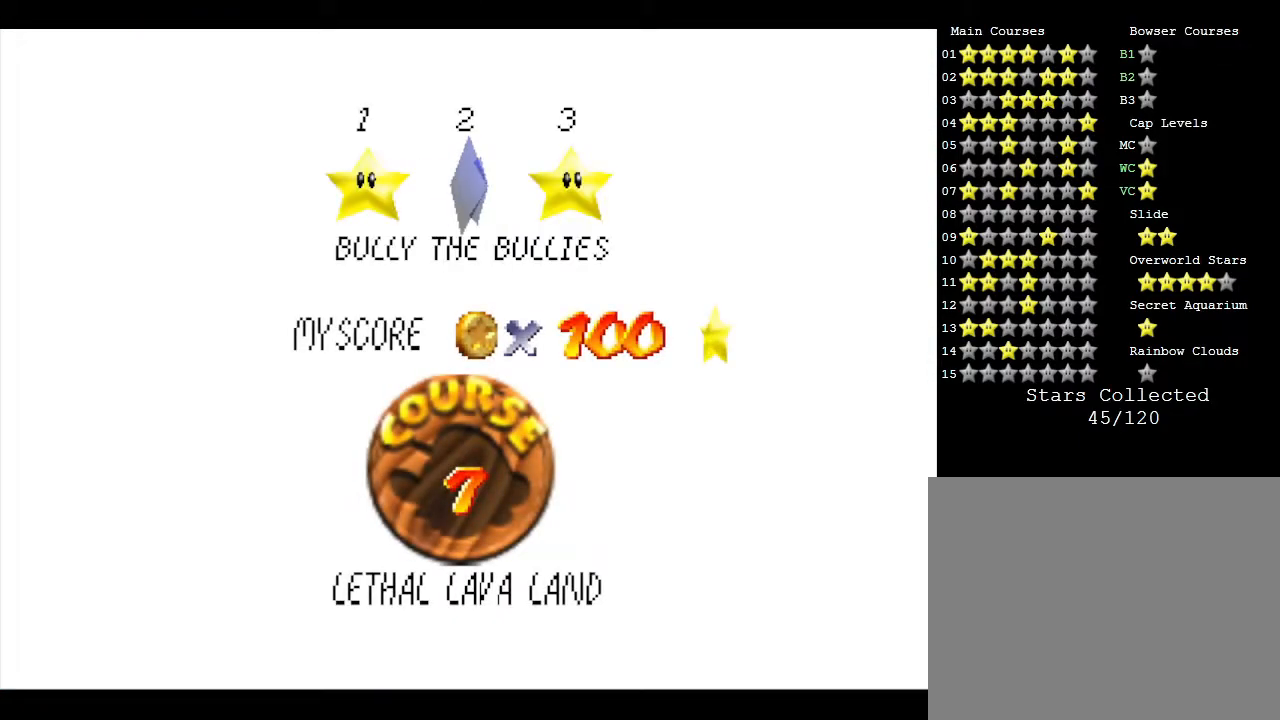
{"buttons": [], "left_stick": "center", "events": [[33, "A", "down"], [317, "A", "up"], [383, "A", "down"], [500, "A", "up"]]}
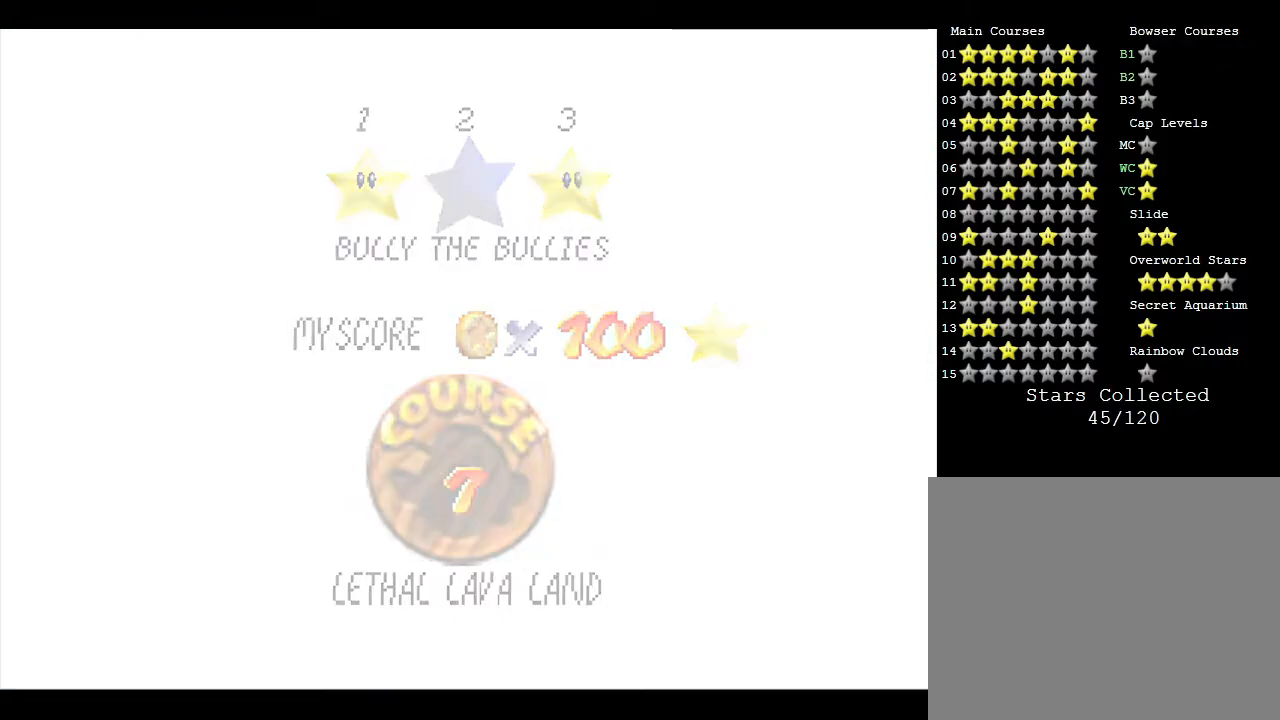
{"buttons": [], "left_stick": "center", "events": []}
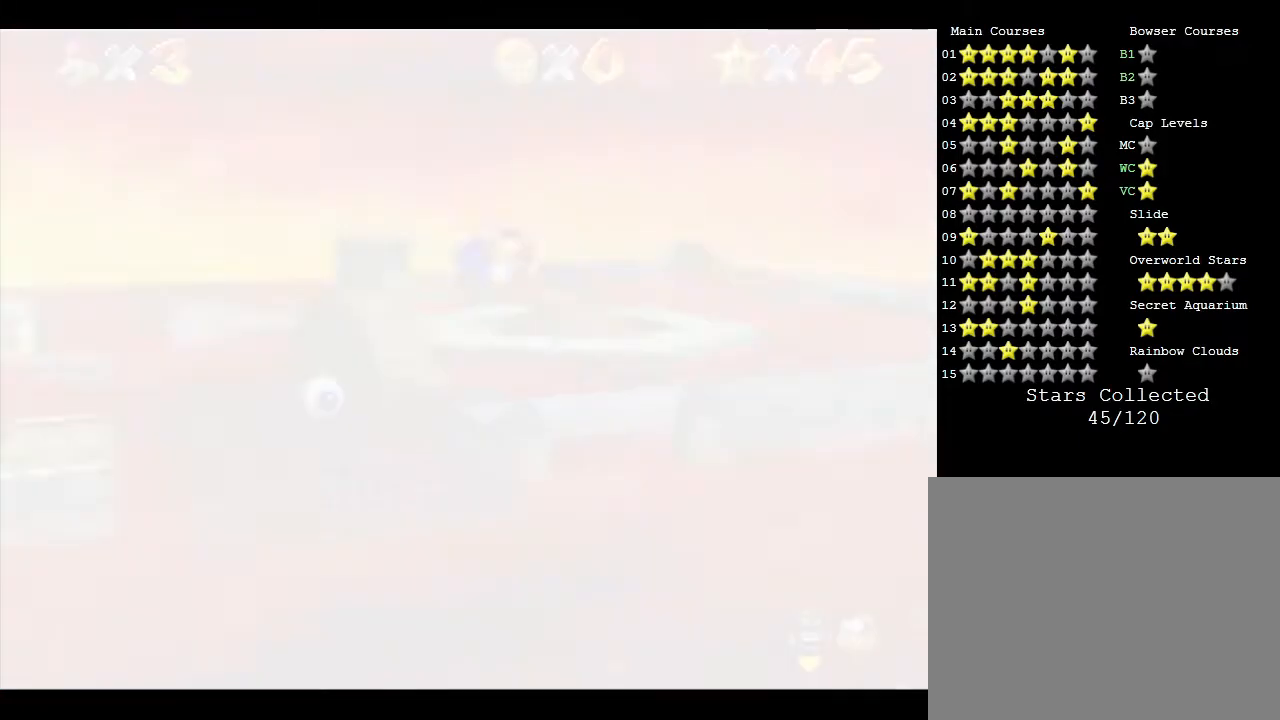
{"buttons": [], "left_stick": "center", "events": []}
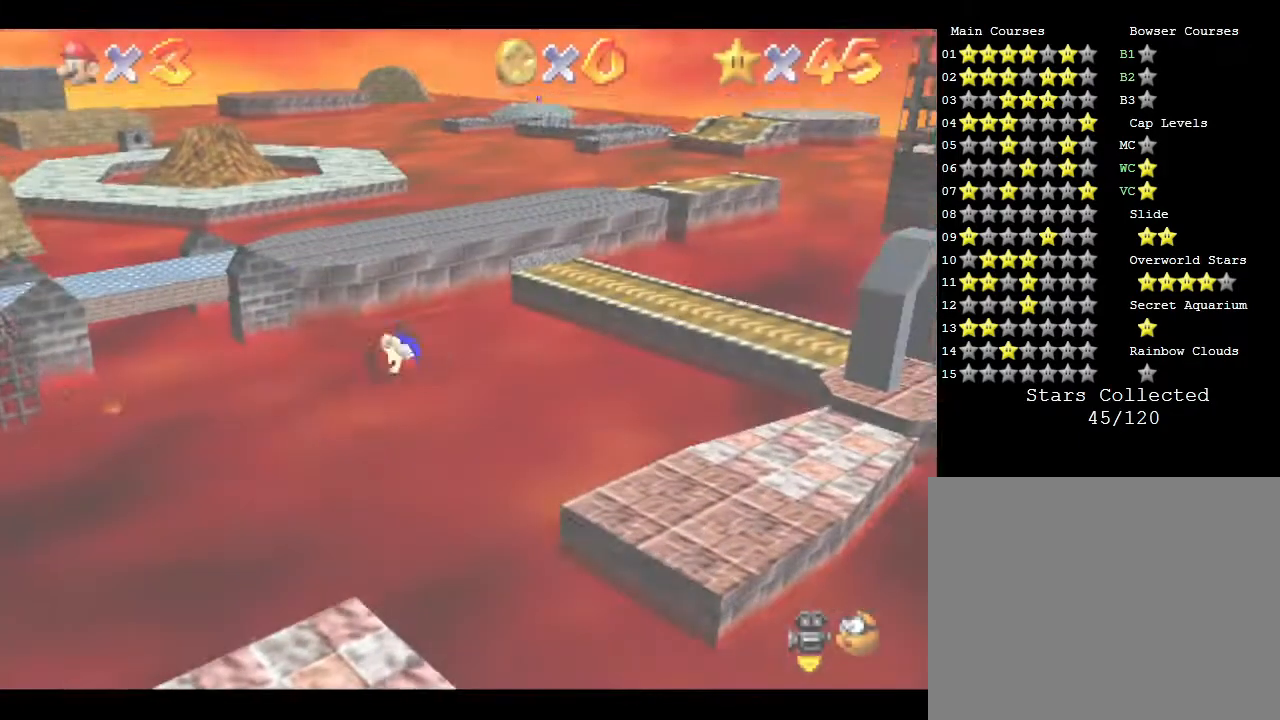
{"buttons": [], "left_stick": "center", "events": []}
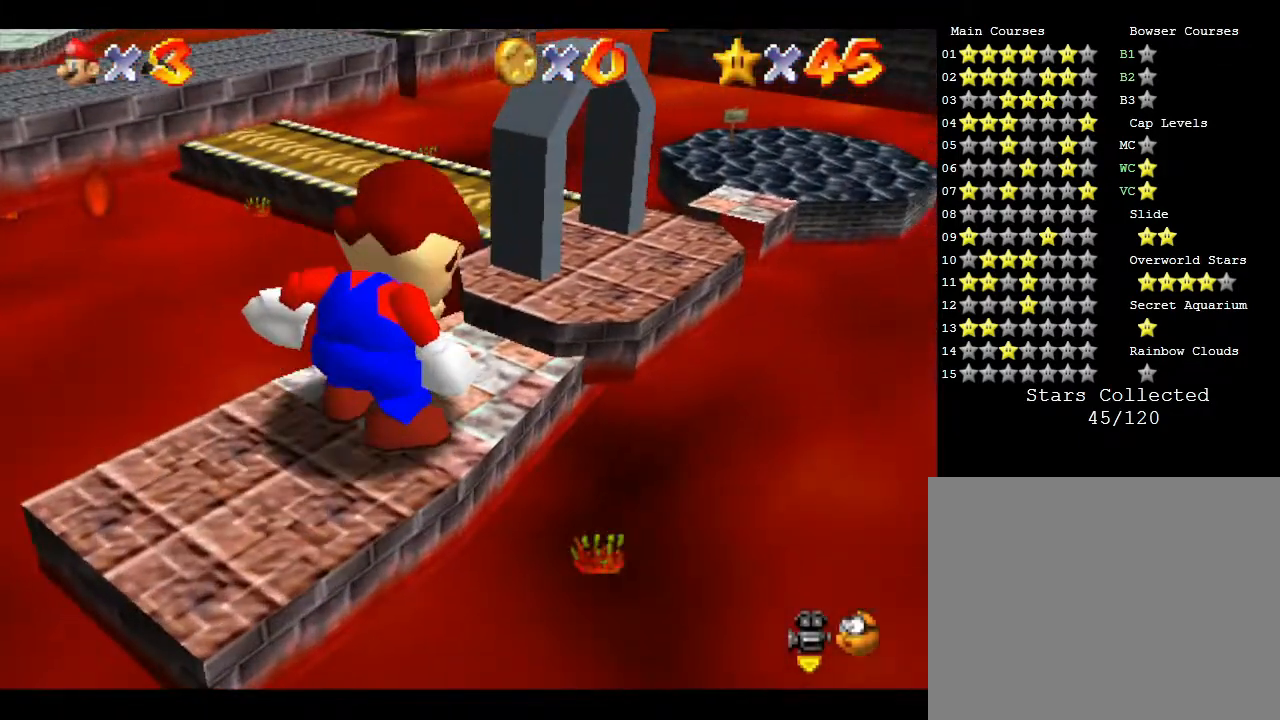
{"buttons": [], "left_stick": "center", "events": []}
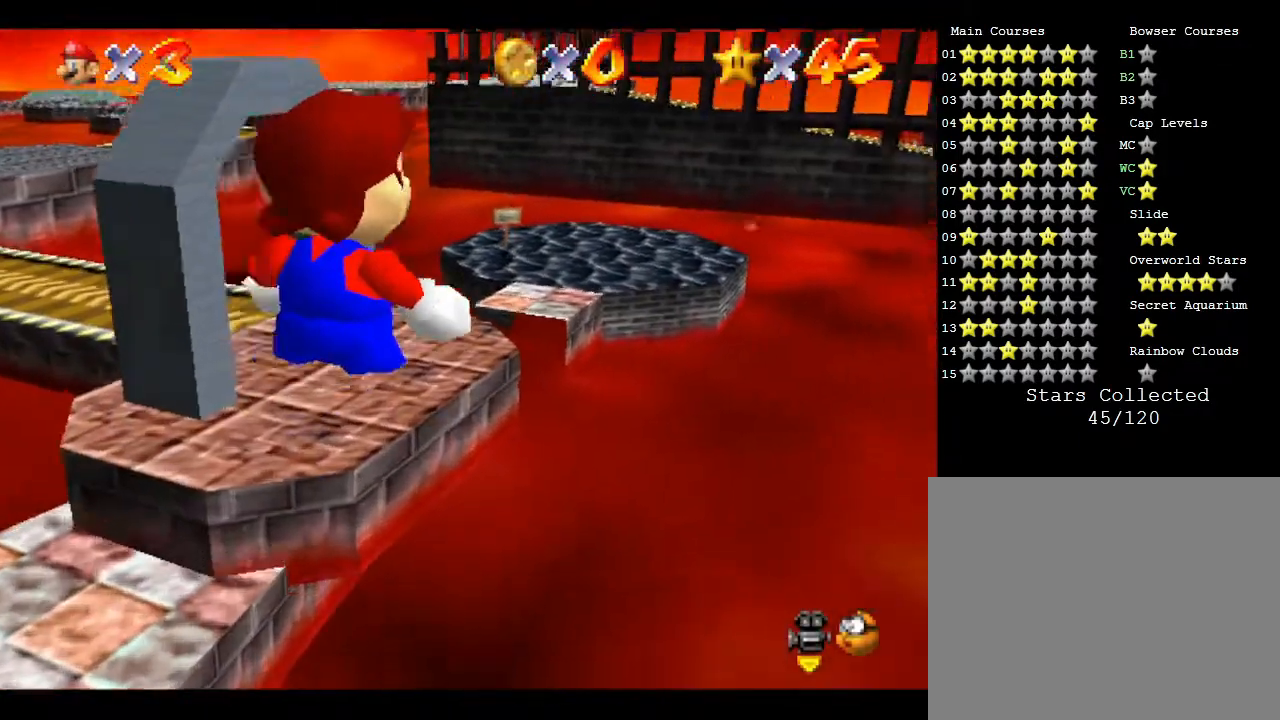
{"buttons": [], "left_stick": "center", "events": []}
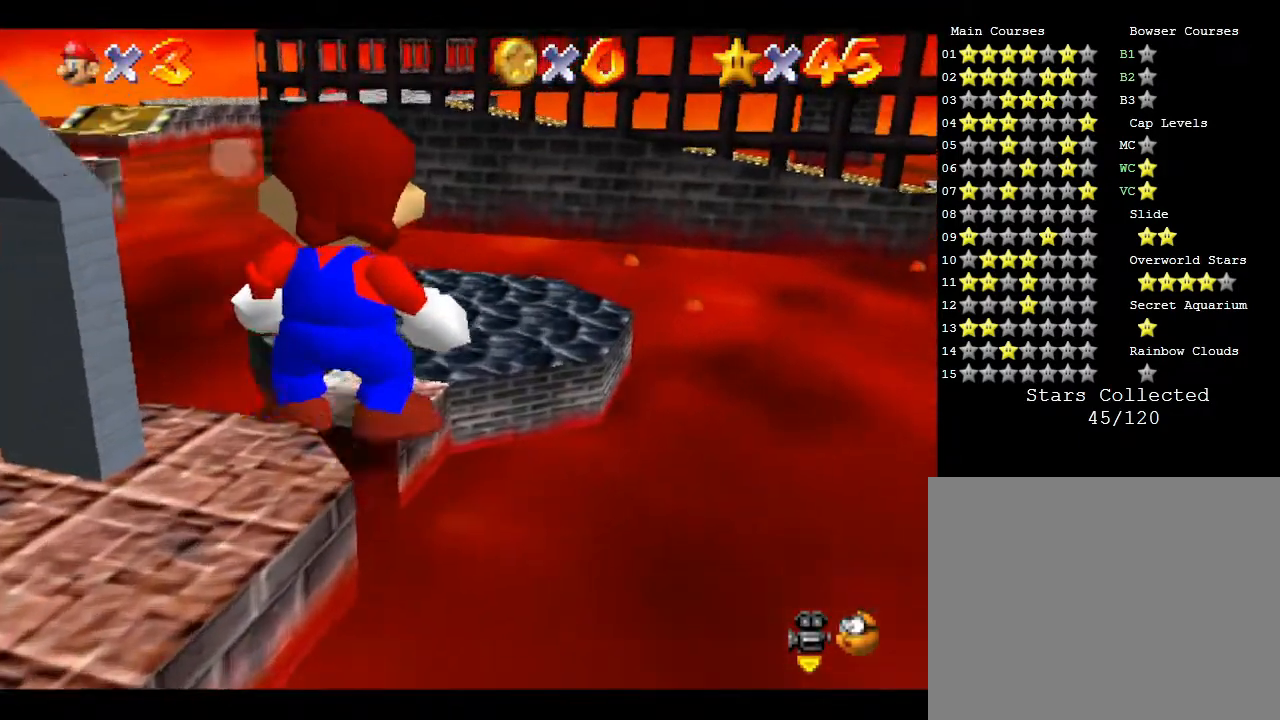
{"buttons": ["A"], "left_stick": "up-left", "events": [[133, "left_stick", "up-left"], [217, "A", "down"]]}
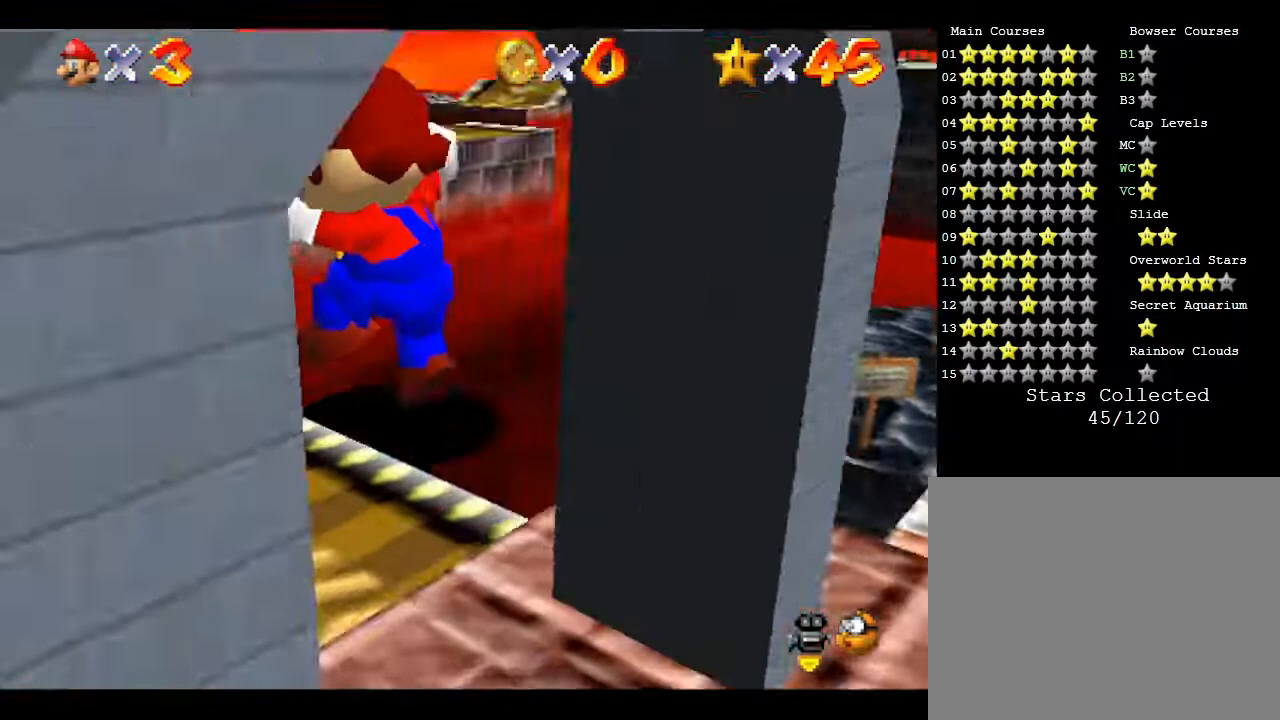
{"buttons": [], "left_stick": "up", "events": [[150, "A", "up"], [500, "left_stick", "up"]]}
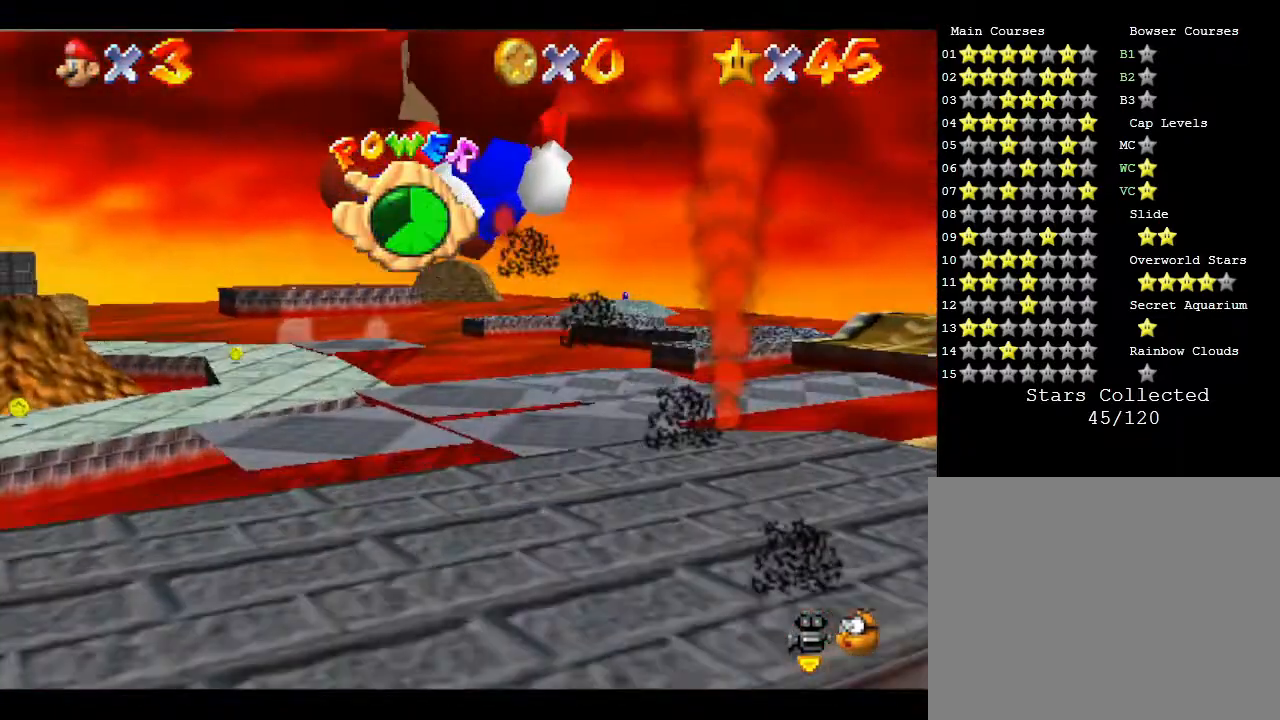
{"buttons": [], "left_stick": "up", "events": []}
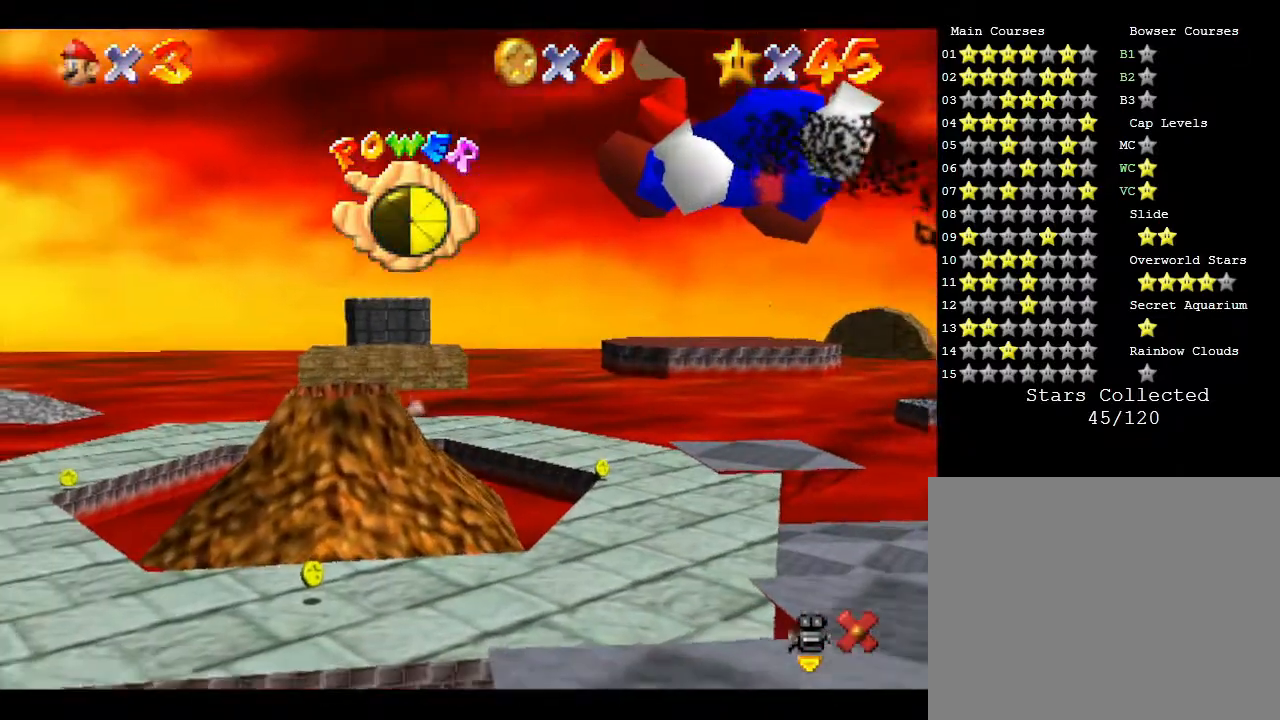
{"buttons": [], "left_stick": "up", "events": [[167, "left_stick", "up-right"], [300, "left_stick", "up"]]}
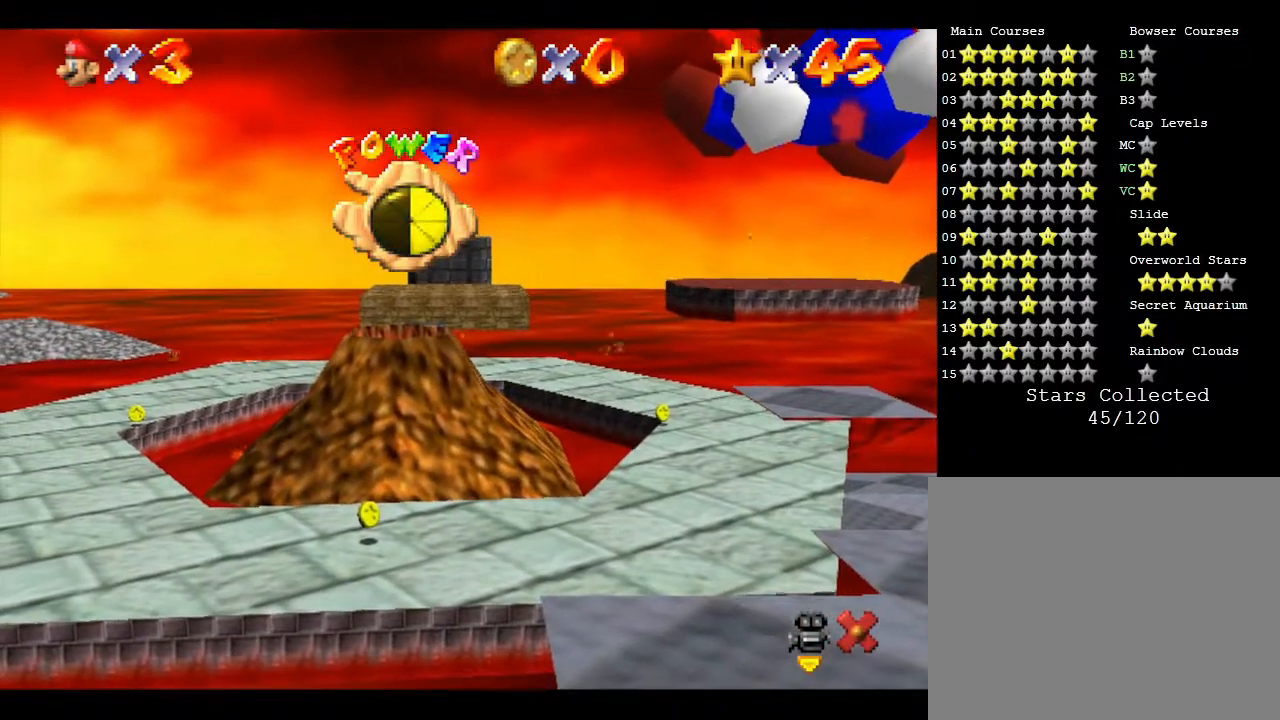
{"buttons": [], "left_stick": "up", "events": []}
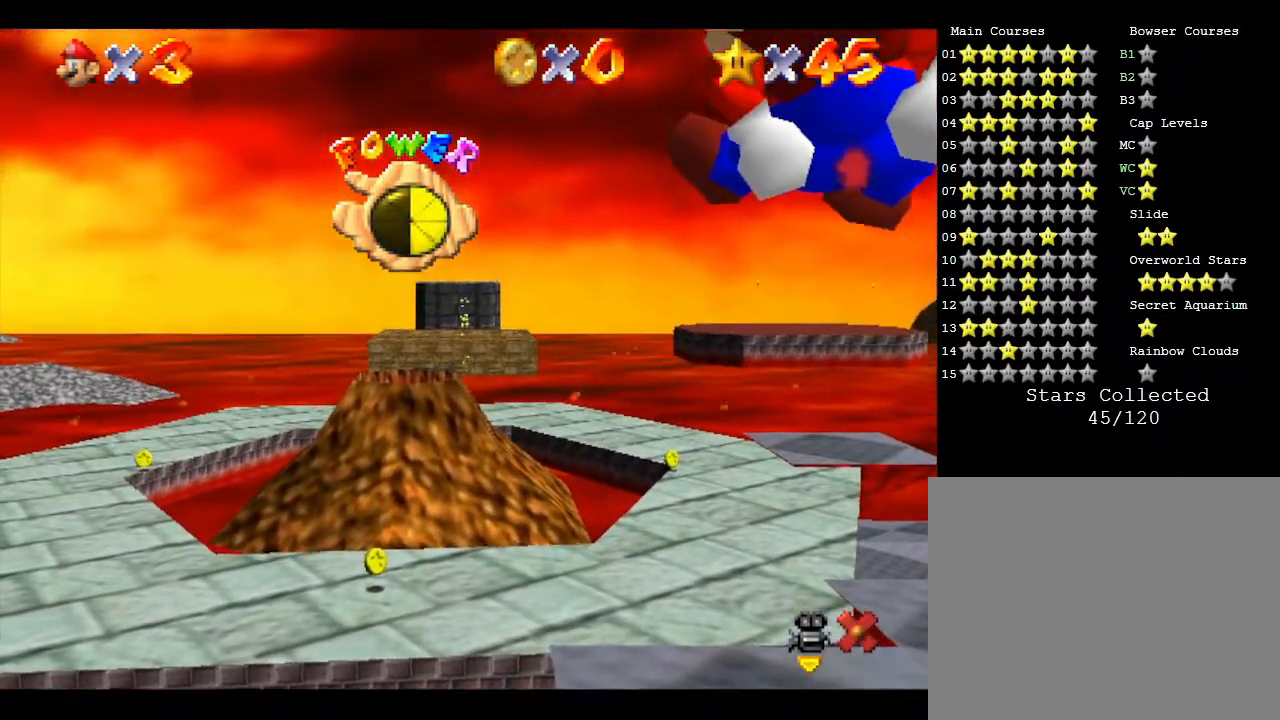
{"buttons": [], "left_stick": "center", "events": [[67, "left_stick", "center"]]}
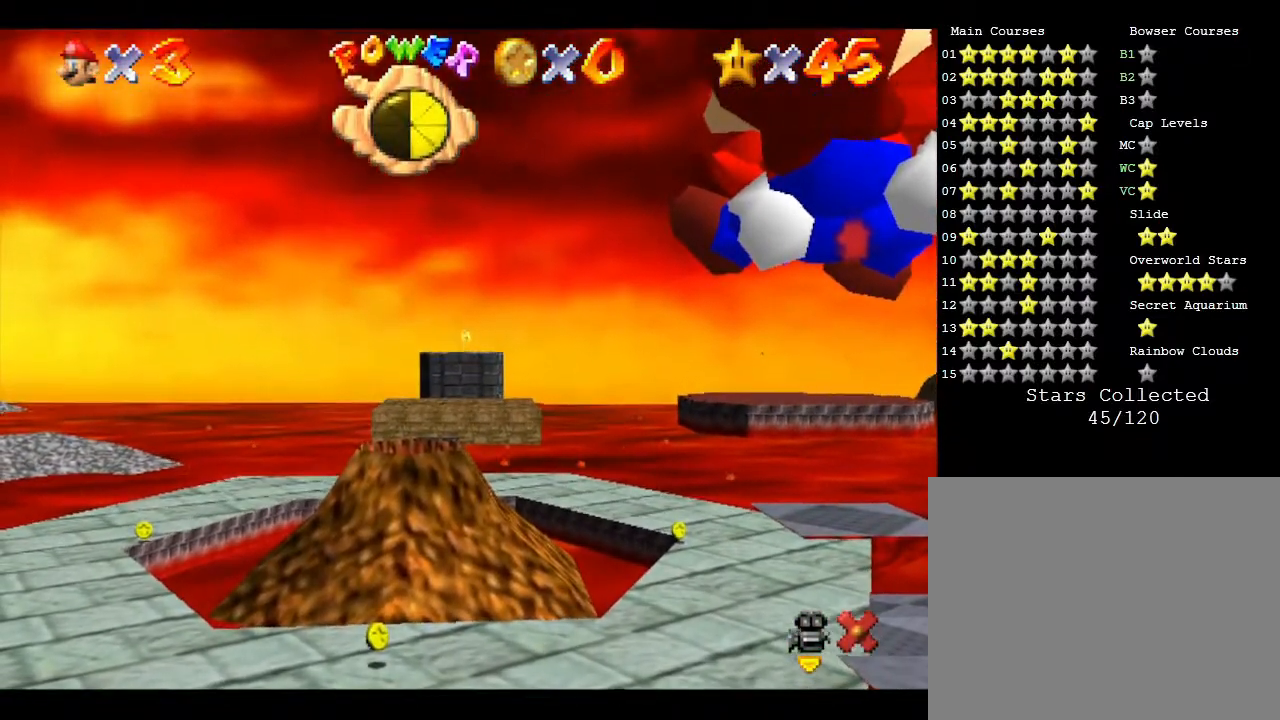
{"buttons": [], "left_stick": "center", "events": []}
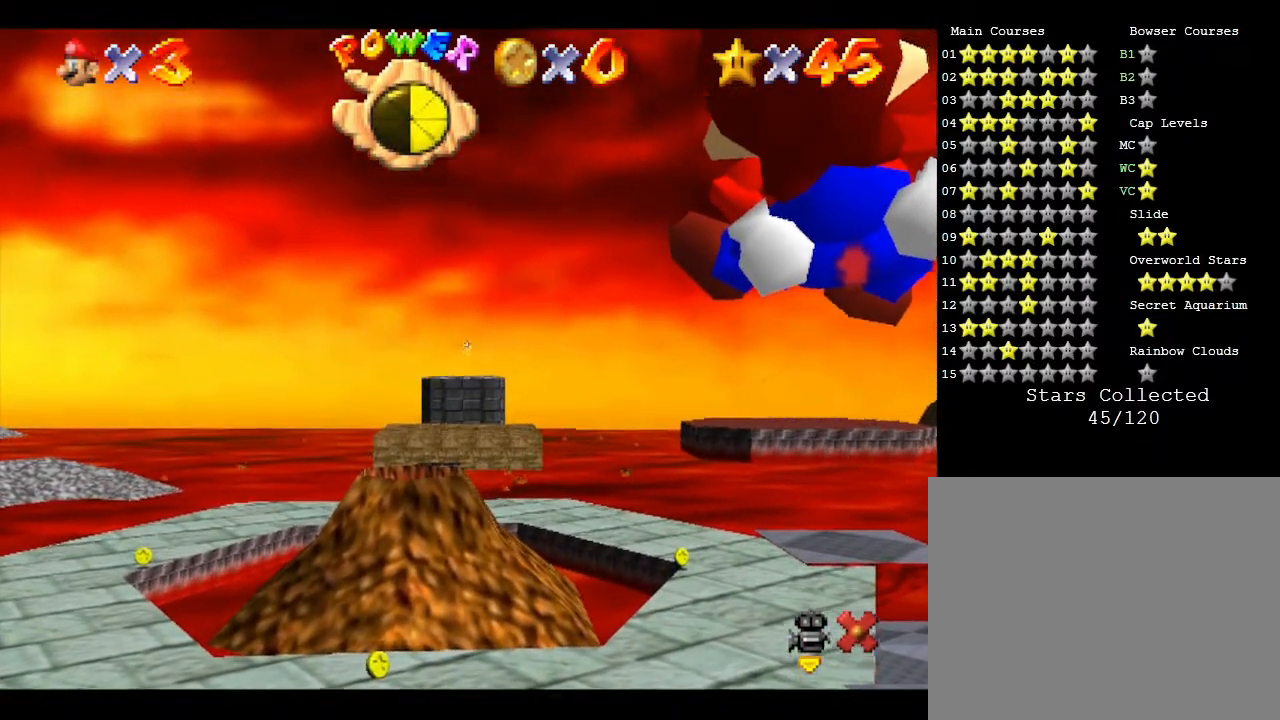
{"buttons": [], "left_stick": "center", "events": []}
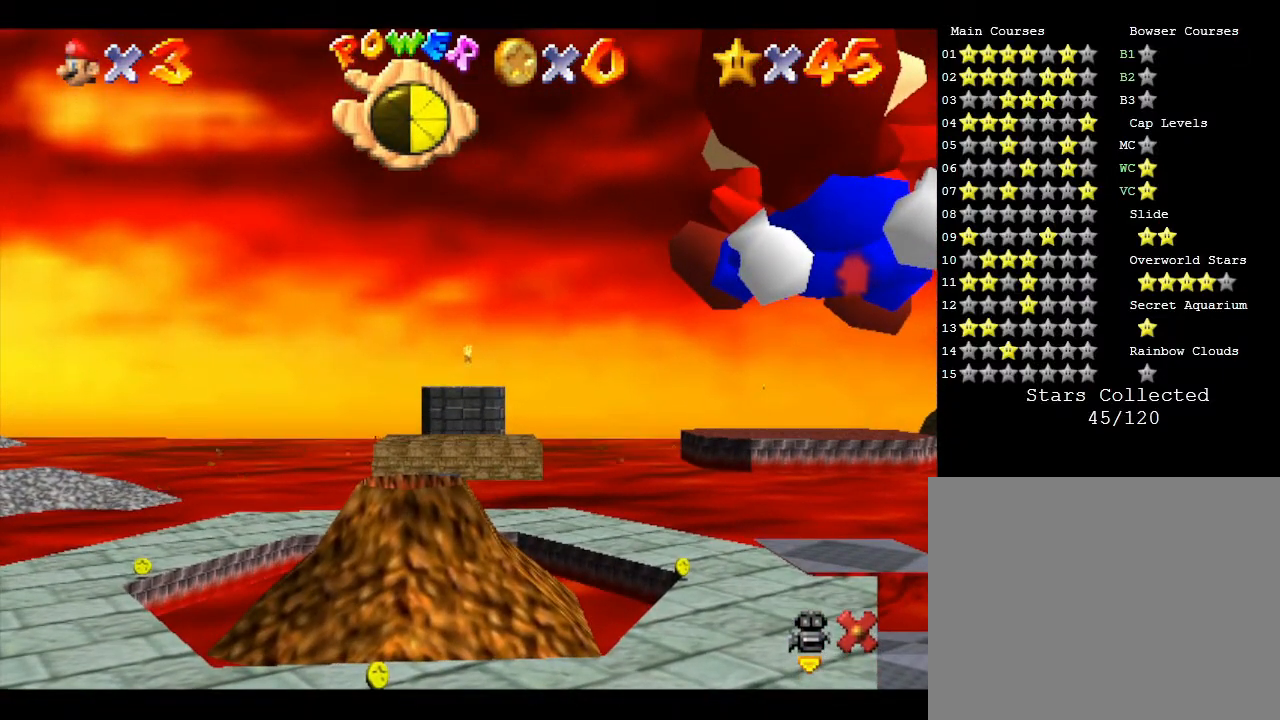
{"buttons": [], "left_stick": "center", "events": []}
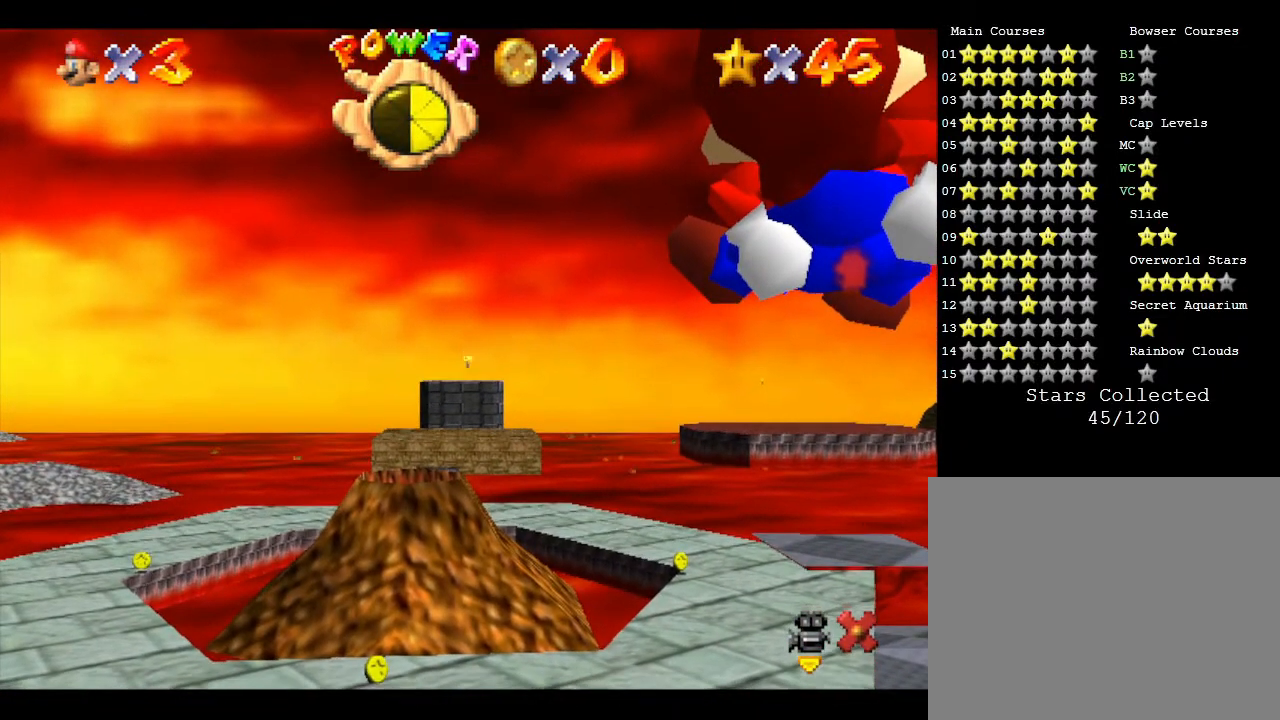
{"buttons": [], "left_stick": "up-right", "events": [[233, "left_stick", "up-right"]]}
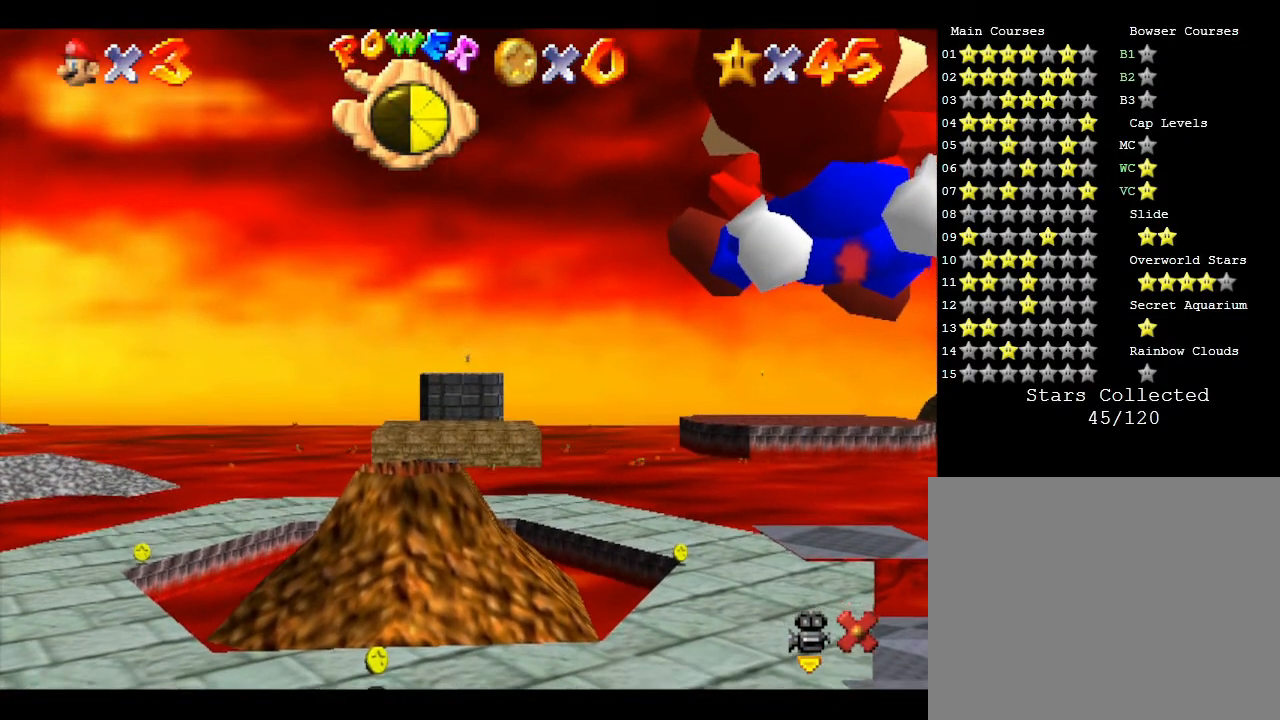
{"buttons": [], "left_stick": "center", "events": [[417, "left_stick", "center"]]}